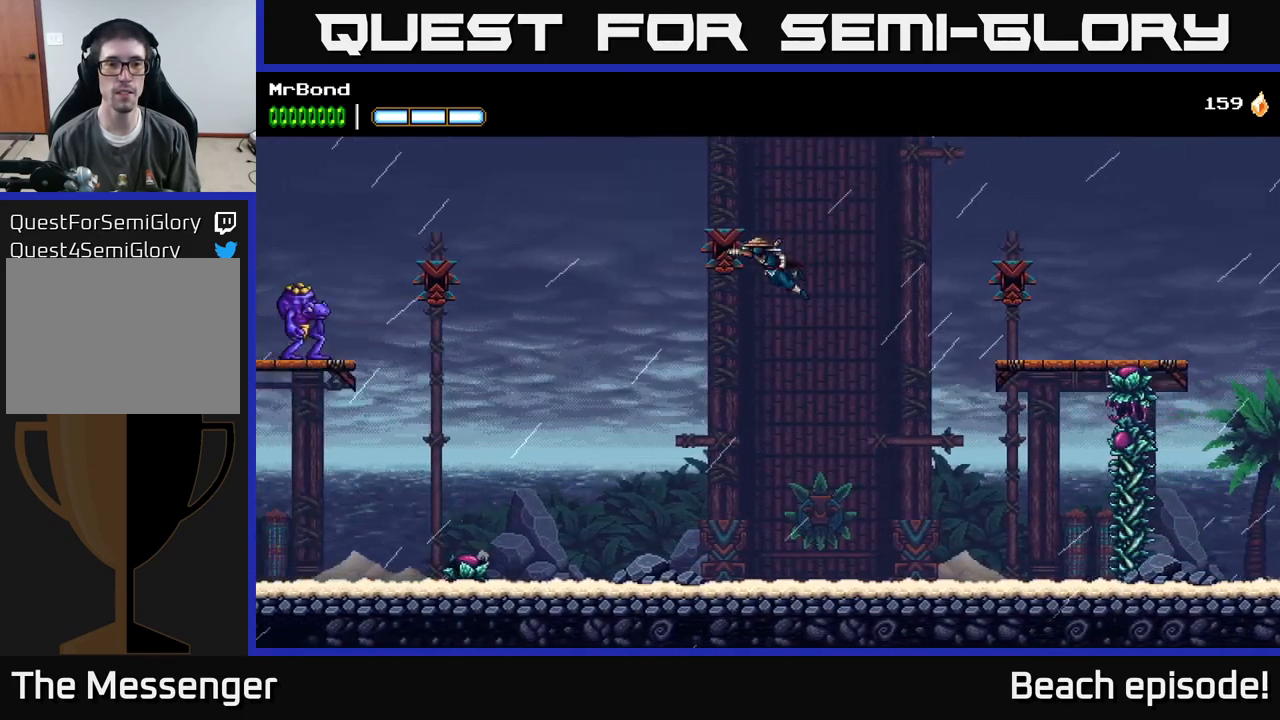
Gameplay with a controller (Xbox layout); each line is a JSON object with the inputs held at the frame after it. "events" lists button and stick changes between this image and that frame as [ms after this image, input, new state], when the widget could be followed in between. Not read: right_stick.
{"buttons": ["DPAD_LEFT"], "left_stick": "center", "events": [[67, "B", "up"]]}
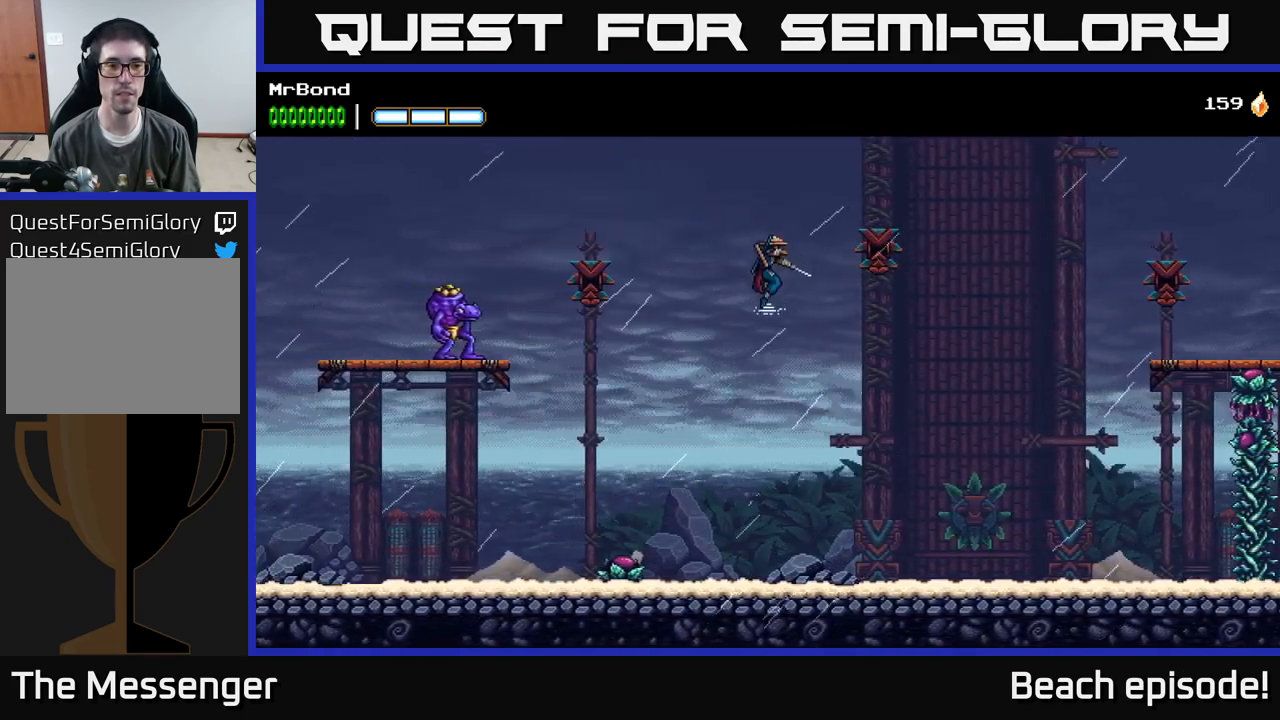
{"buttons": ["X", "DPAD_LEFT"], "left_stick": "center", "events": [[34, "B", "down"], [200, "B", "up"], [450, "X", "down"]]}
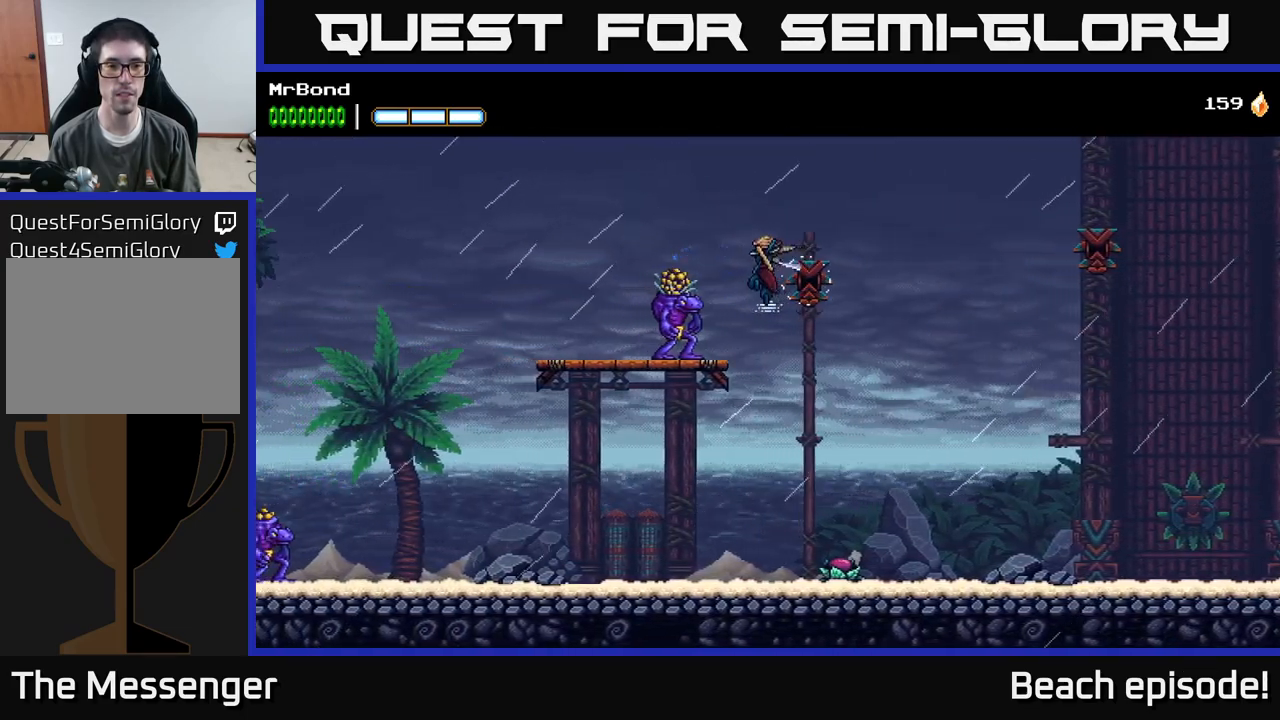
{"buttons": ["DPAD_RIGHT"], "left_stick": "center", "events": [[17, "DPAD_LEFT", "up"], [100, "X", "up"], [484, "DPAD_RIGHT", "down"]]}
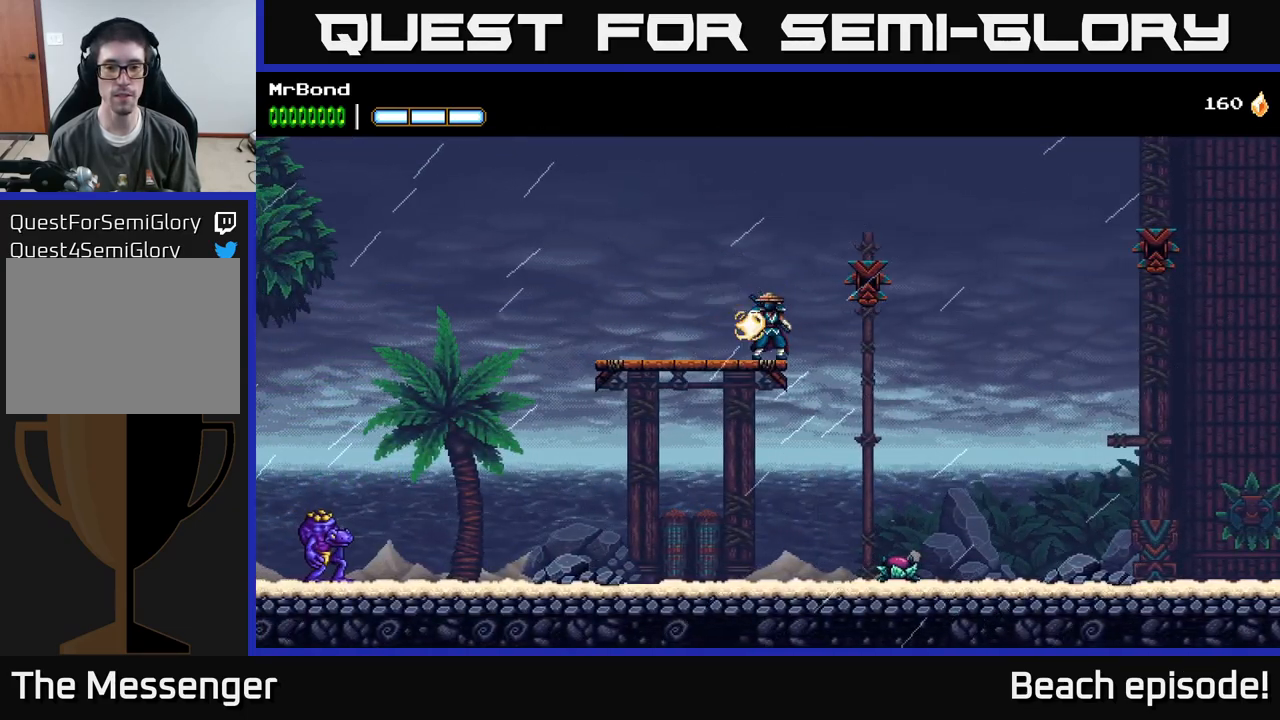
{"buttons": ["A", "DPAD_RIGHT"], "left_stick": "center", "events": [[34, "A", "down"]]}
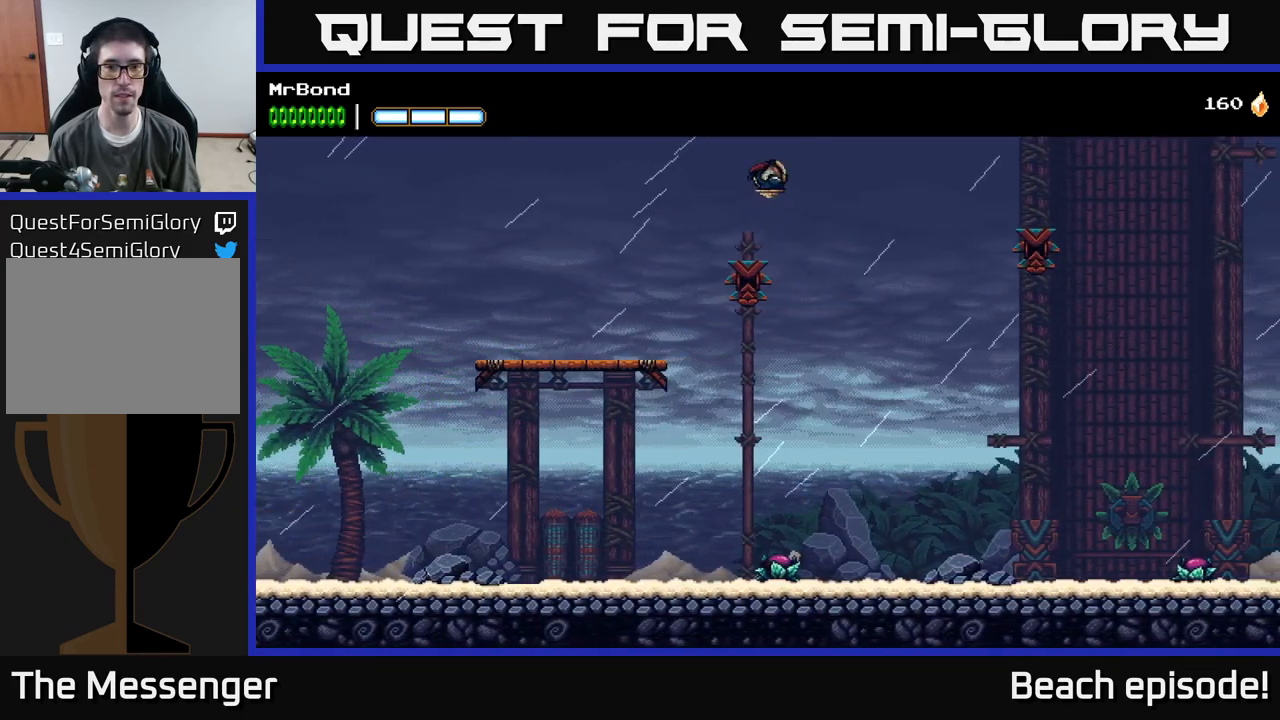
{"buttons": ["DPAD_RIGHT"], "left_stick": "center", "events": [[67, "A", "up"], [300, "B", "down"], [450, "B", "up"]]}
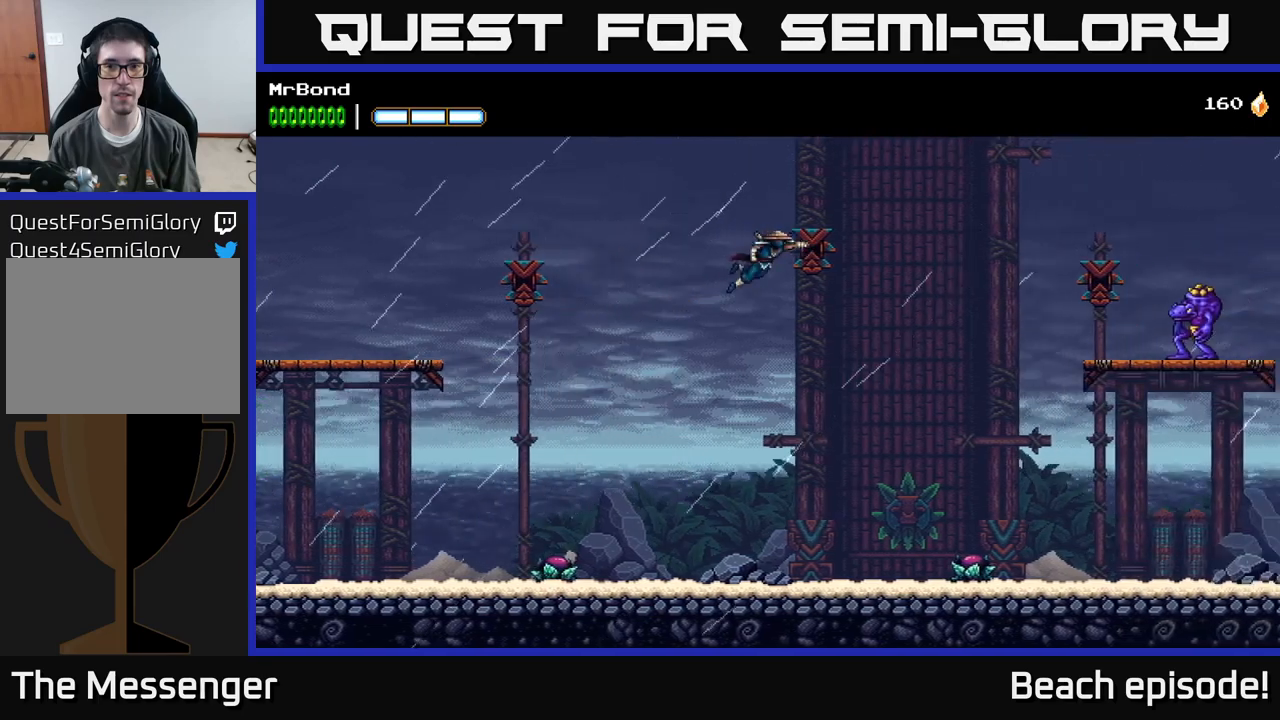
{"buttons": ["DPAD_RIGHT"], "left_stick": "center", "events": []}
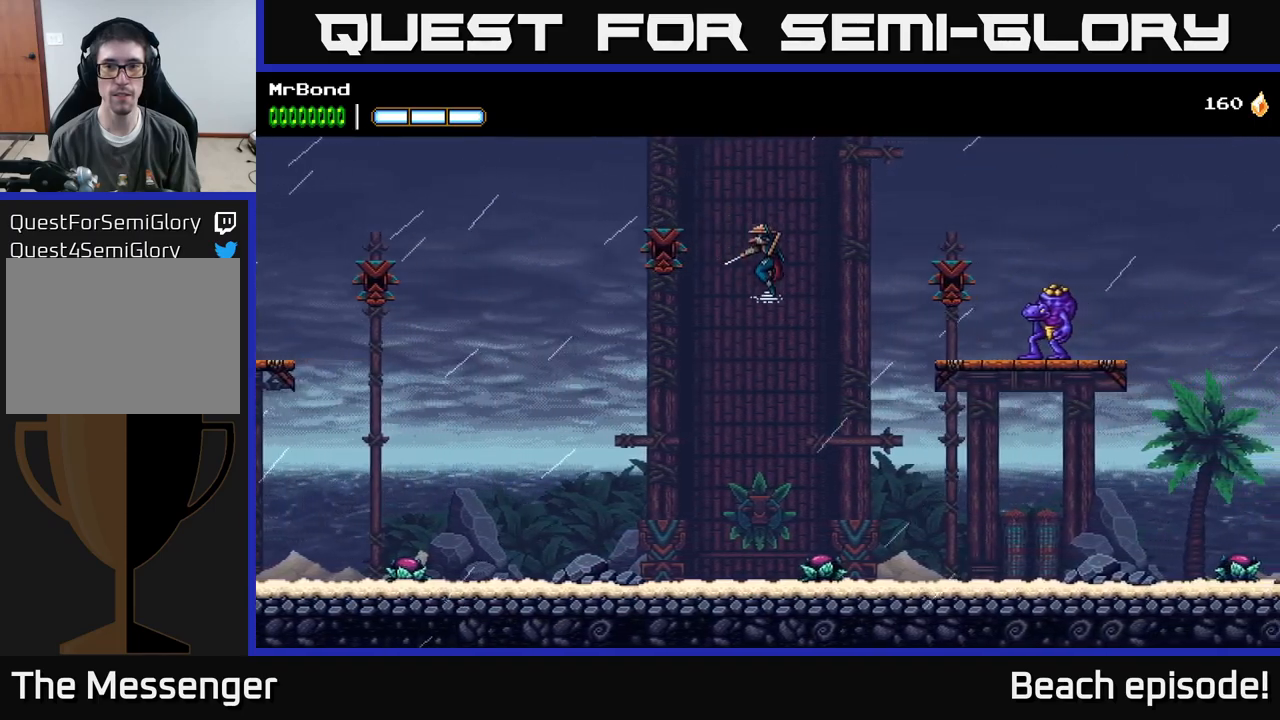
{"buttons": ["DPAD_RIGHT"], "left_stick": "center", "events": [[34, "B", "down"], [200, "B", "up"]]}
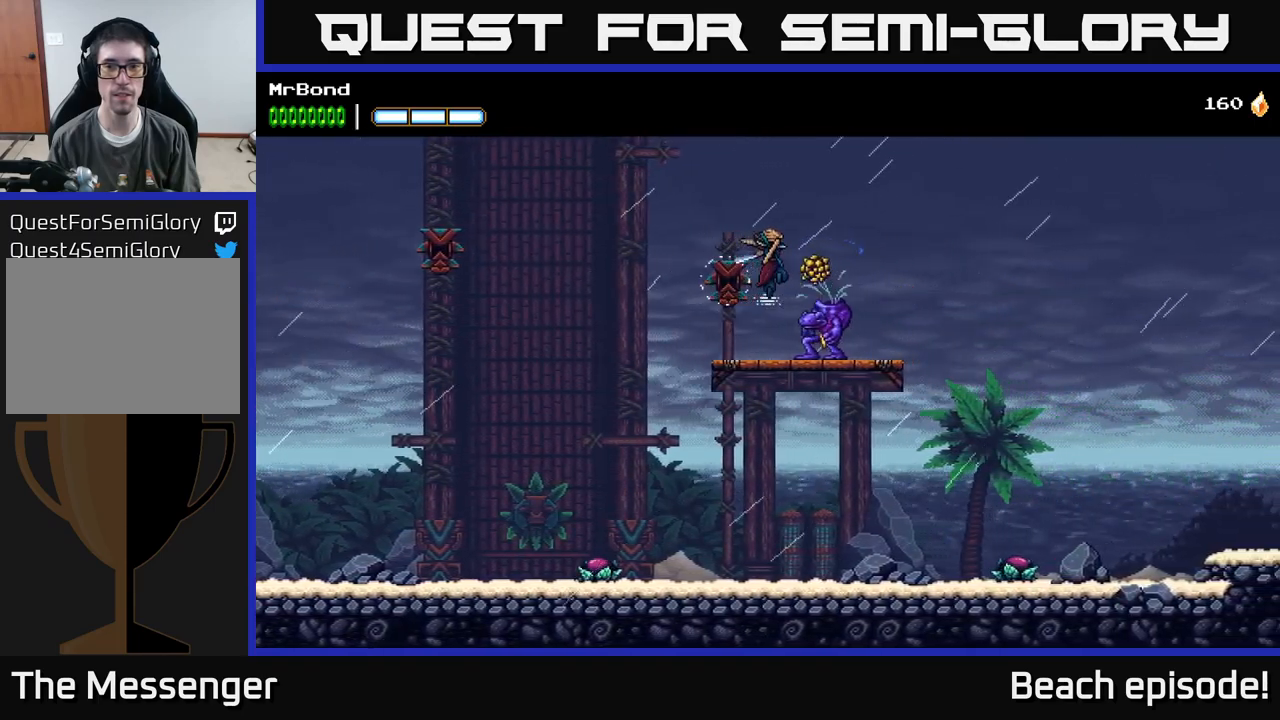
{"buttons": ["DPAD_RIGHT"], "left_stick": "center", "events": [[150, "X", "down"], [334, "X", "up"]]}
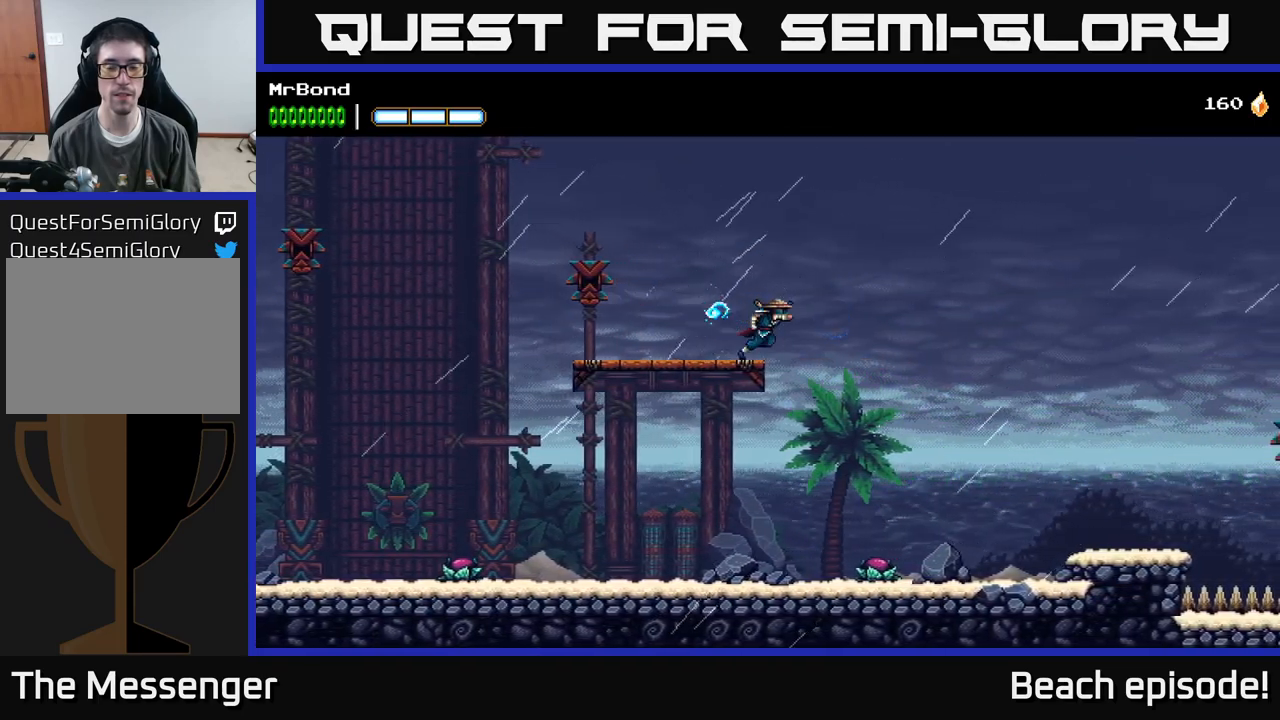
{"buttons": ["A", "DPAD_RIGHT"], "left_stick": "center", "events": [[184, "A", "down"]]}
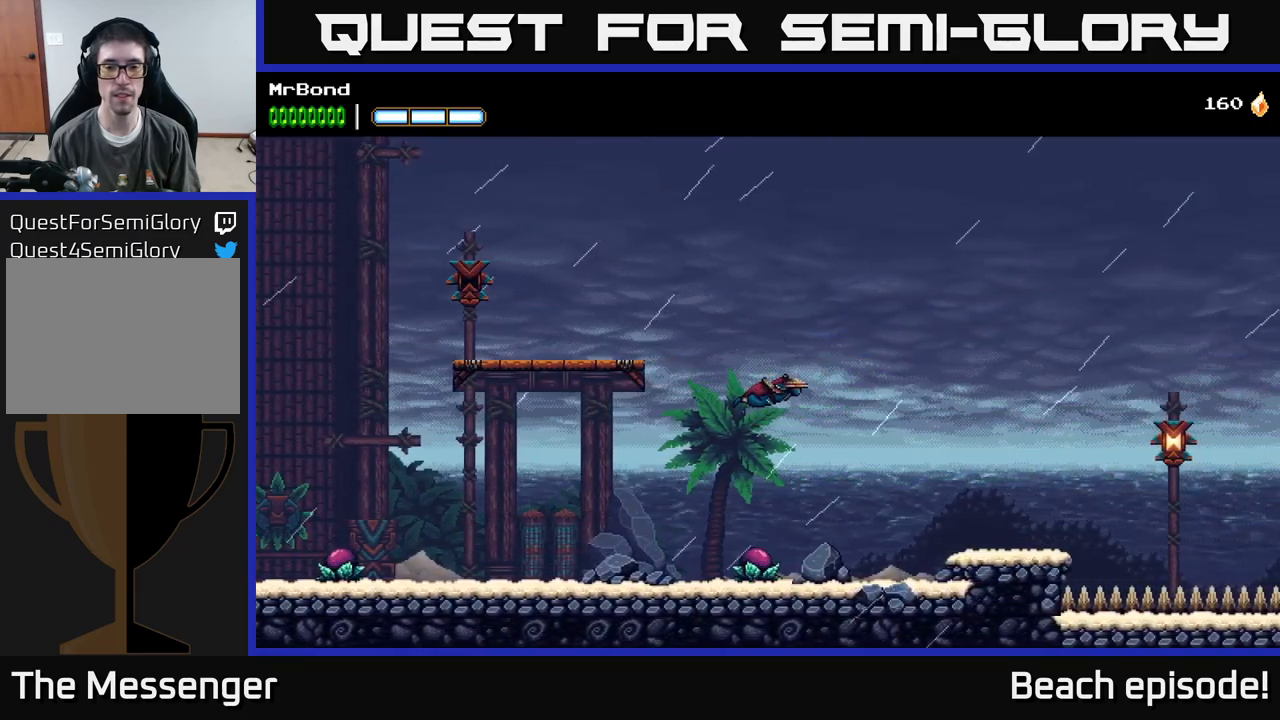
{"buttons": ["DPAD_RIGHT"], "left_stick": "center", "events": [[234, "A", "up"]]}
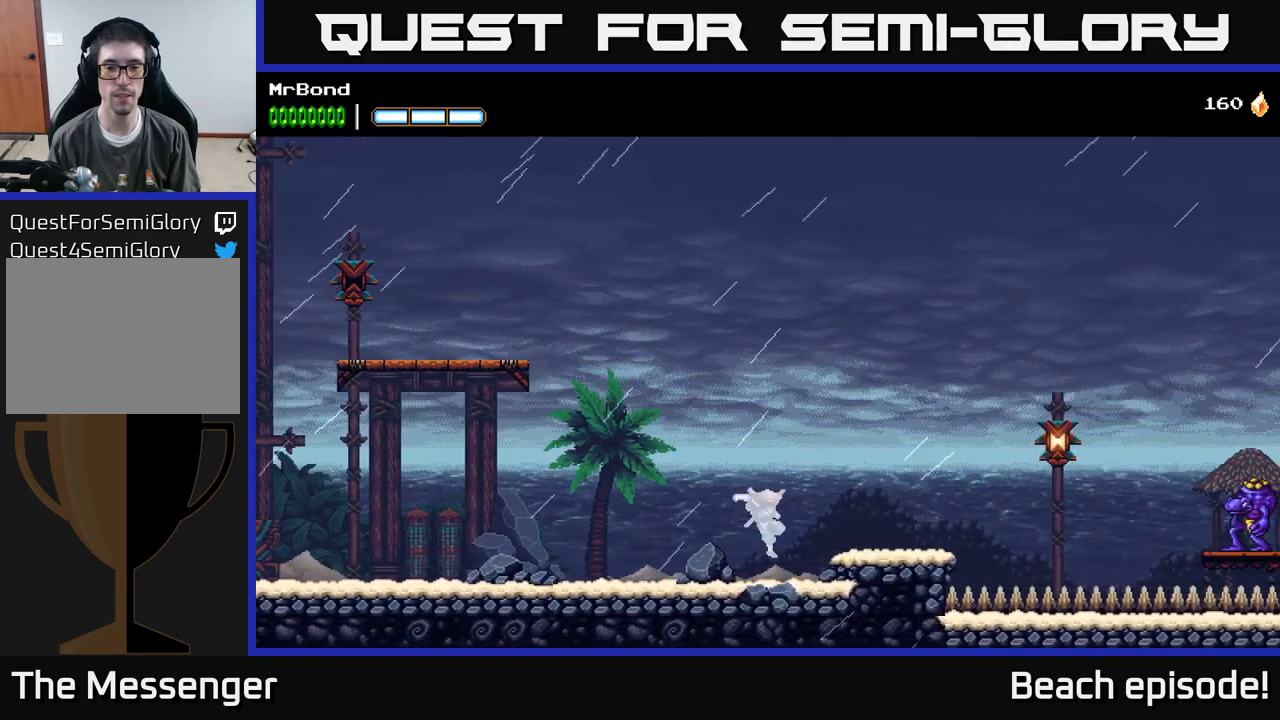
{"buttons": ["DPAD_RIGHT"], "left_stick": "center", "events": [[150, "A", "down"], [250, "A", "up"]]}
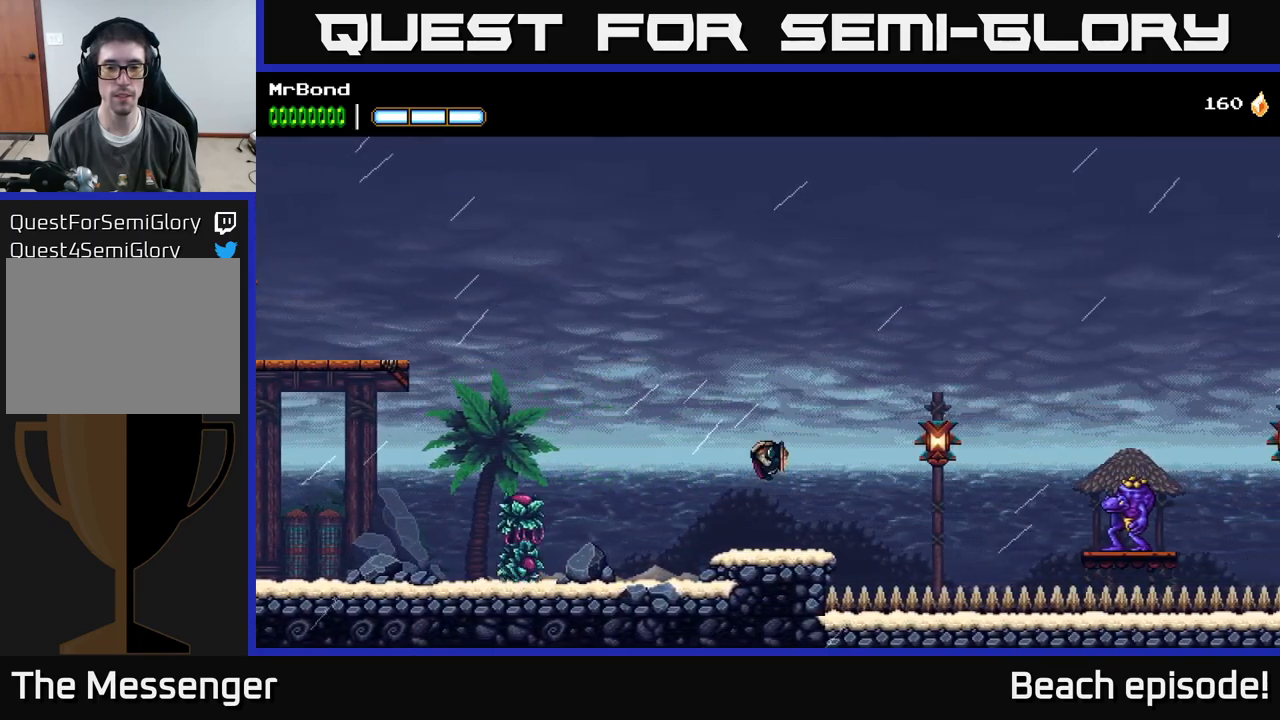
{"buttons": ["A", "X", "DPAD_RIGHT"], "left_stick": "center", "events": [[17, "DPAD_RIGHT", "up"], [184, "DPAD_RIGHT", "down"], [400, "A", "down"], [450, "X", "down"]]}
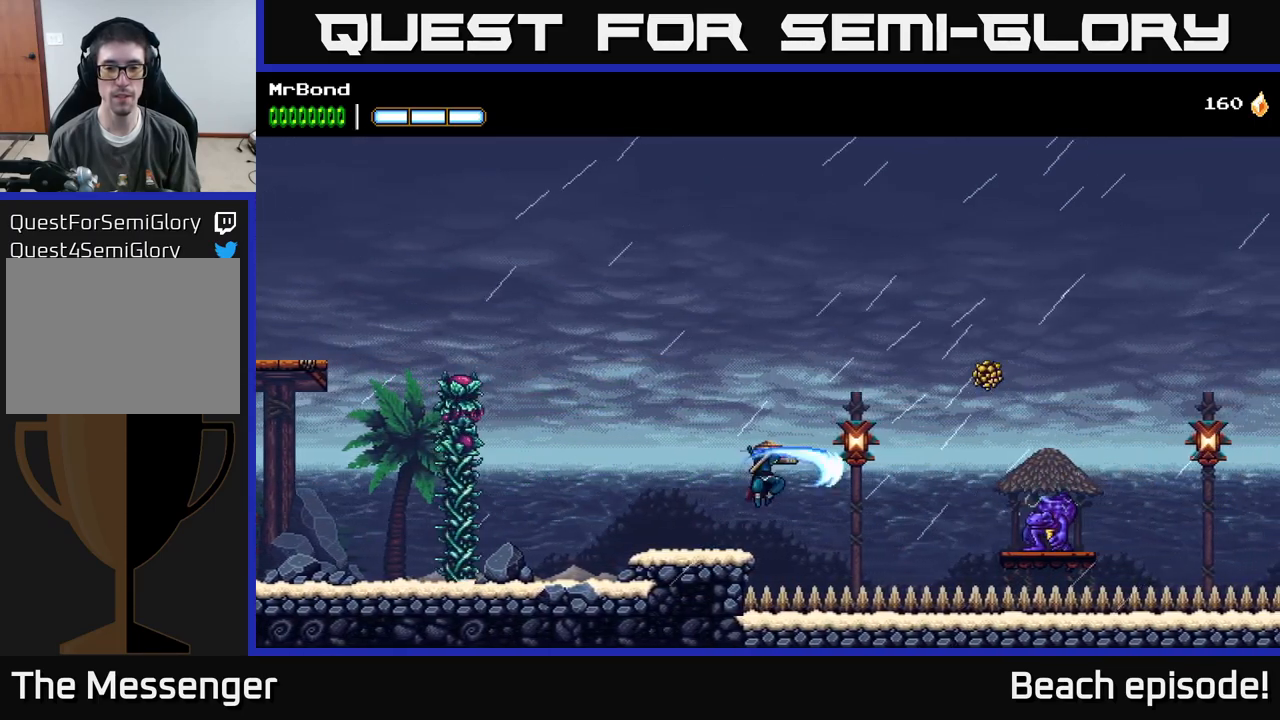
{"buttons": ["DPAD_RIGHT"], "left_stick": "center", "events": [[17, "A", "up"], [84, "X", "up"]]}
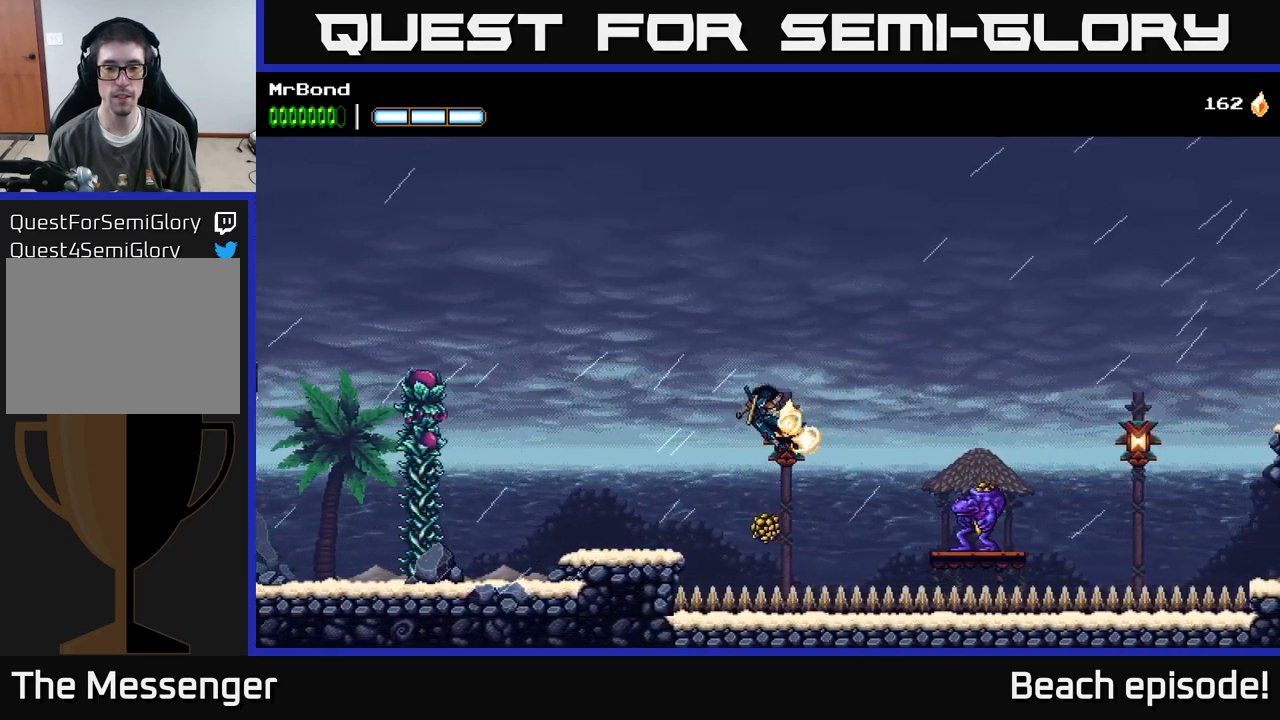
{"buttons": ["DPAD_RIGHT"], "left_stick": "center", "events": []}
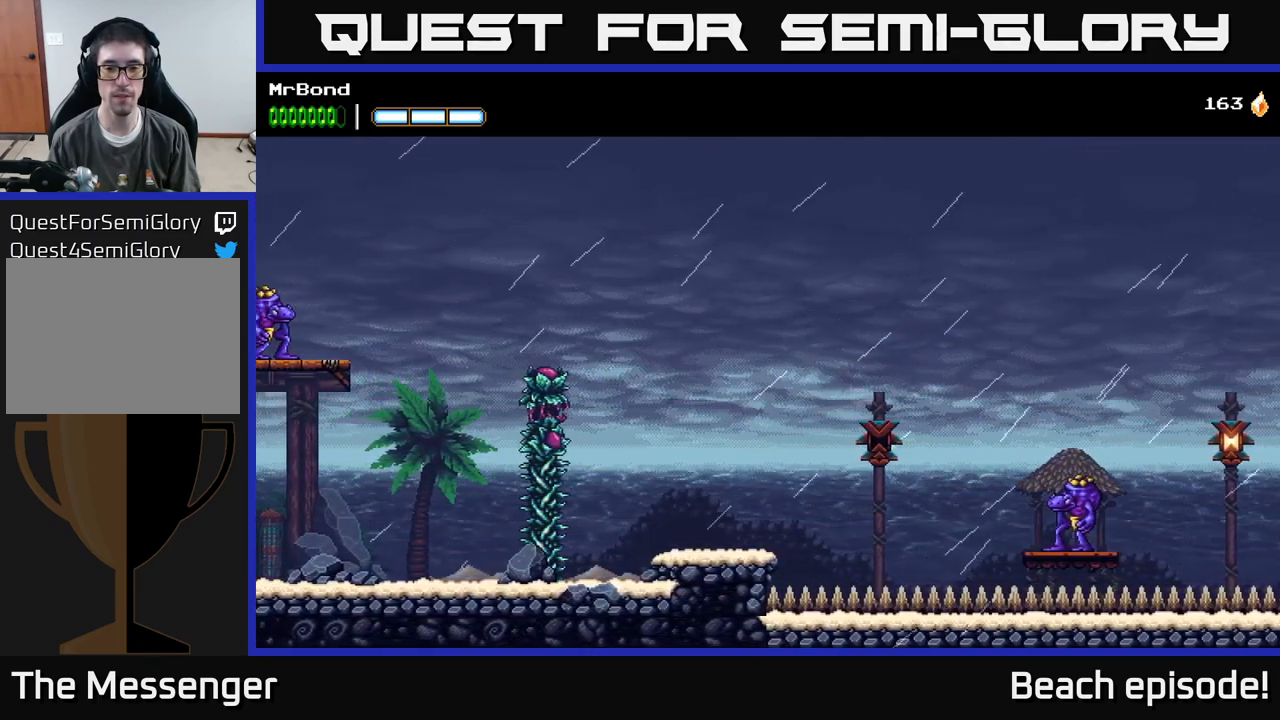
{"buttons": ["DPAD_RIGHT"], "left_stick": "center", "events": [[117, "A", "down"], [200, "A", "up"]]}
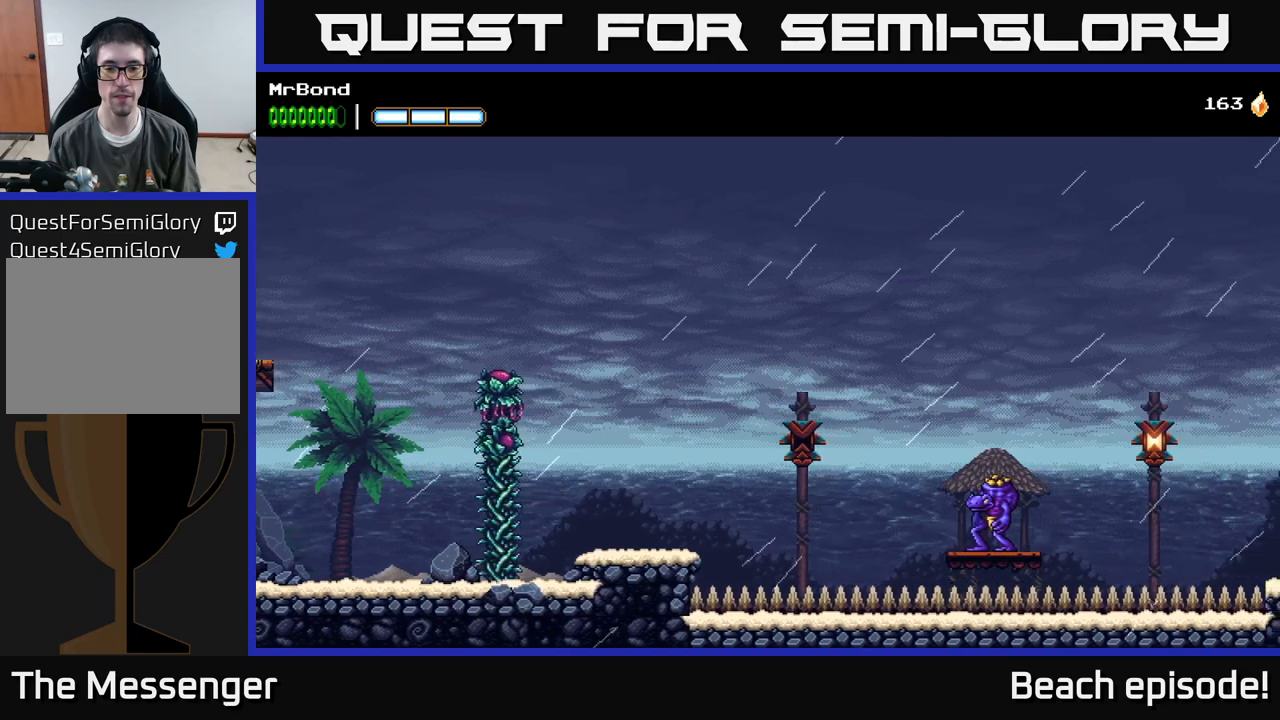
{"buttons": ["DPAD_RIGHT"], "left_stick": "center", "events": [[317, "B", "down"], [467, "B", "up"]]}
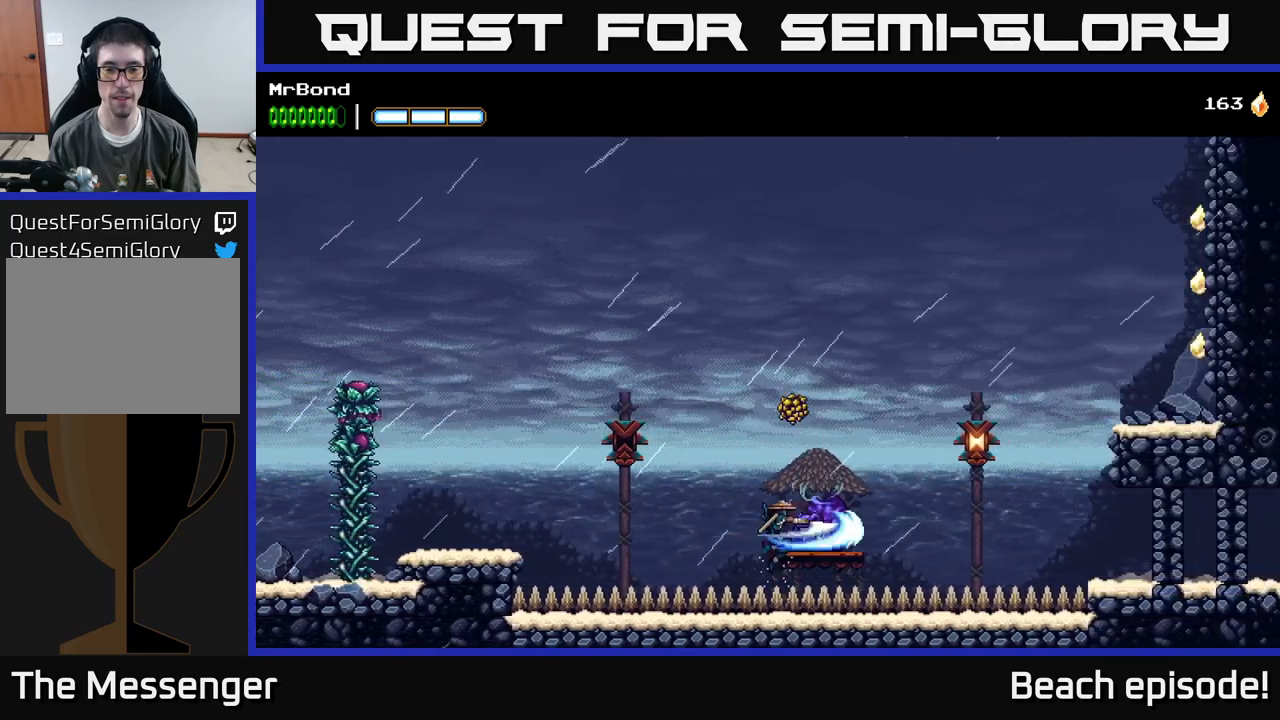
{"buttons": ["DPAD_RIGHT"], "left_stick": "center", "events": [[267, "A", "down"], [350, "X", "down"], [400, "A", "up"], [483, "X", "up"]]}
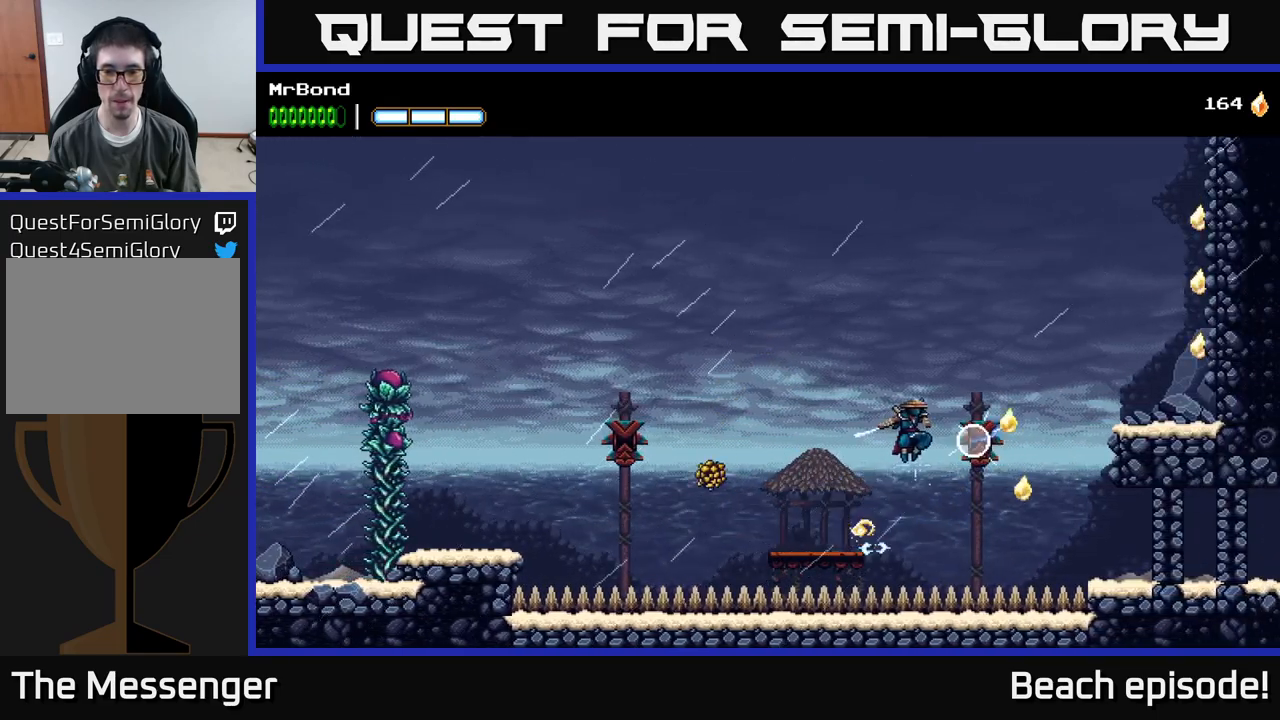
{"buttons": ["A", "DPAD_RIGHT"], "left_stick": "center", "events": [[283, "A", "down"]]}
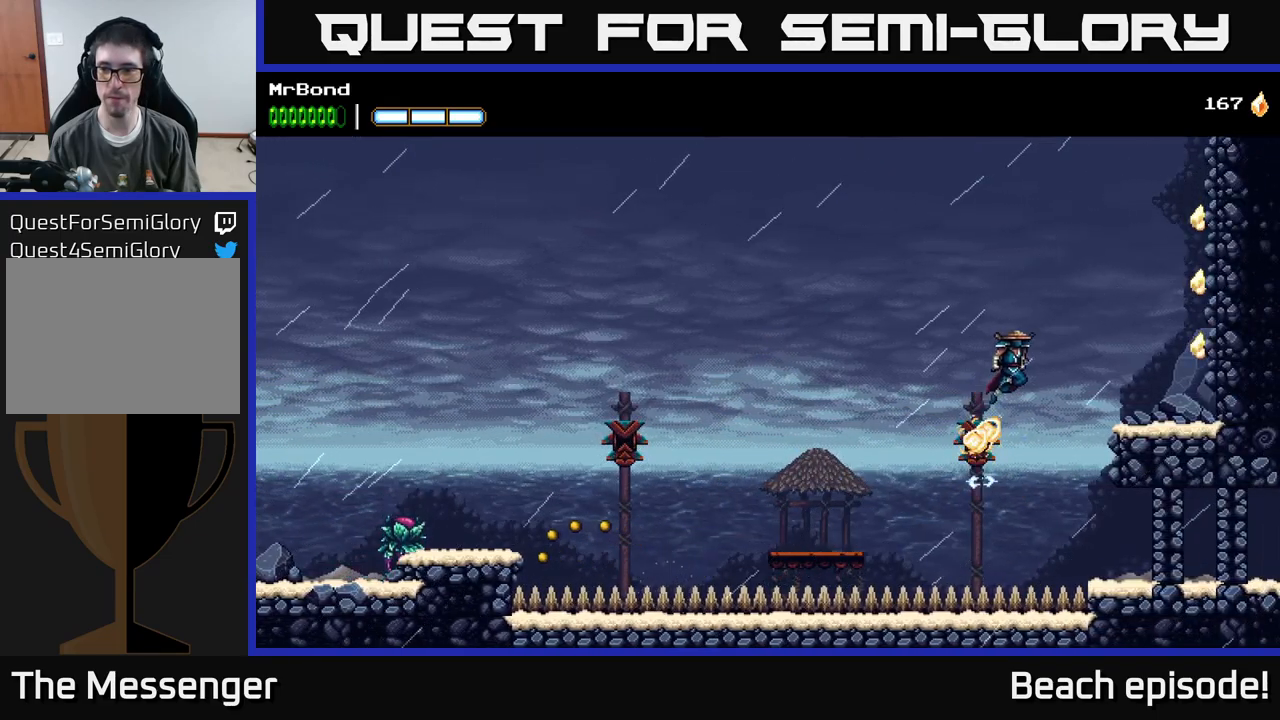
{"buttons": ["DPAD_RIGHT"], "left_stick": "center", "events": [[150, "A", "up"]]}
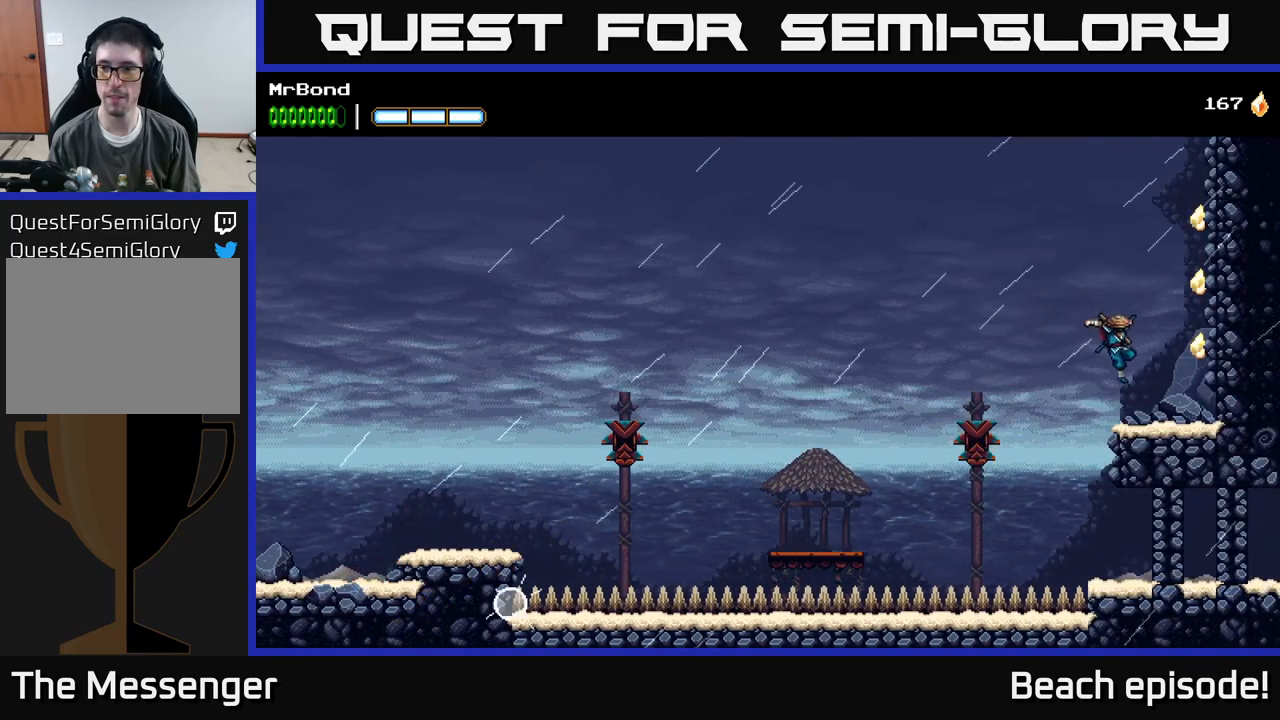
{"buttons": ["A", "DPAD_RIGHT"], "left_stick": "center", "events": [[183, "A", "down"], [350, "A", "up"], [433, "A", "down"]]}
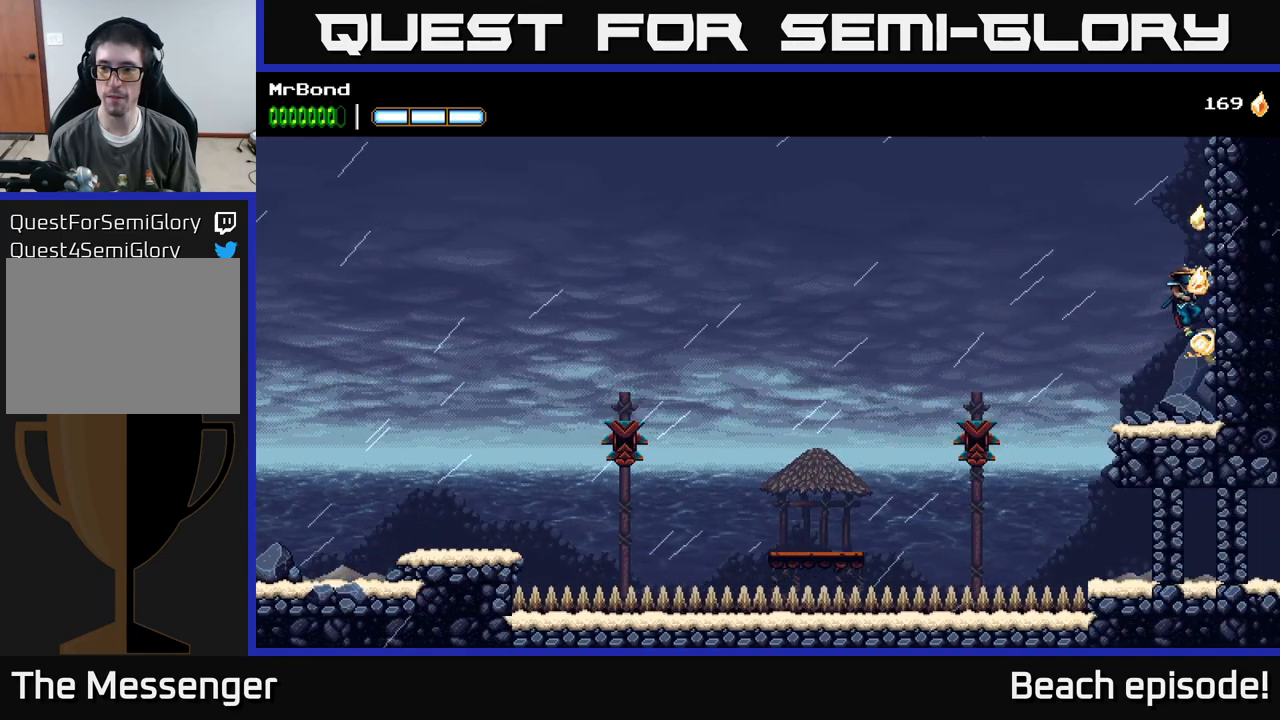
{"buttons": ["A", "DPAD_RIGHT"], "left_stick": "center", "events": [[50, "A", "up"], [117, "A", "down"], [283, "A", "up"], [333, "A", "down"]]}
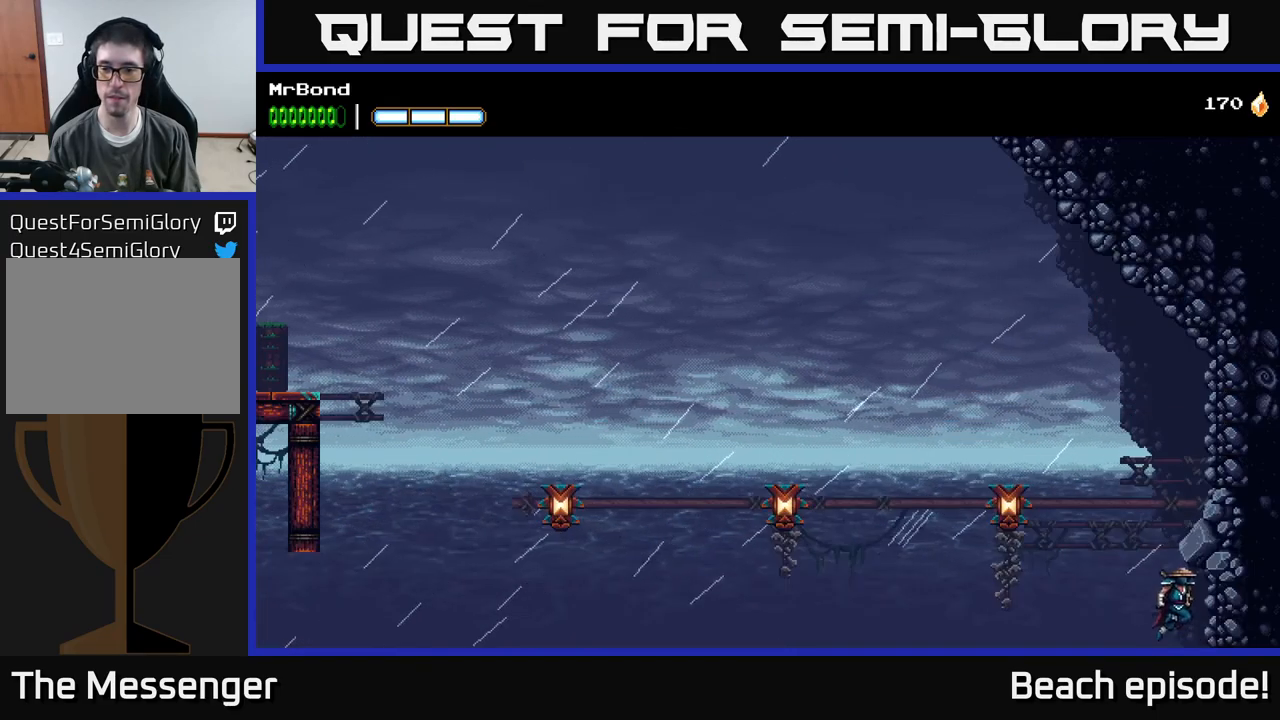
{"buttons": ["DPAD_RIGHT"], "left_stick": "center", "events": [[17, "A", "up"], [100, "A", "down"], [283, "A", "up"]]}
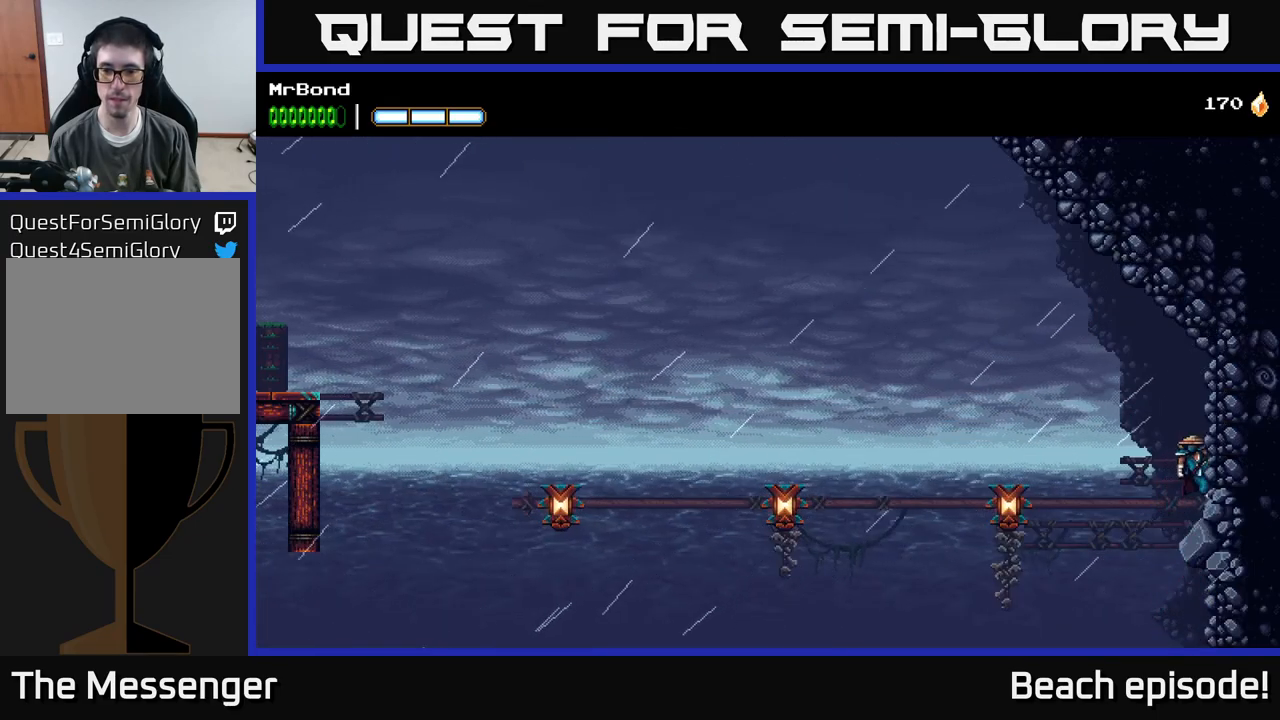
{"buttons": ["DPAD_LEFT"], "left_stick": "center", "events": [[150, "DPAD_RIGHT", "up"], [183, "A", "down"], [200, "DPAD_LEFT", "down"], [250, "A", "up"]]}
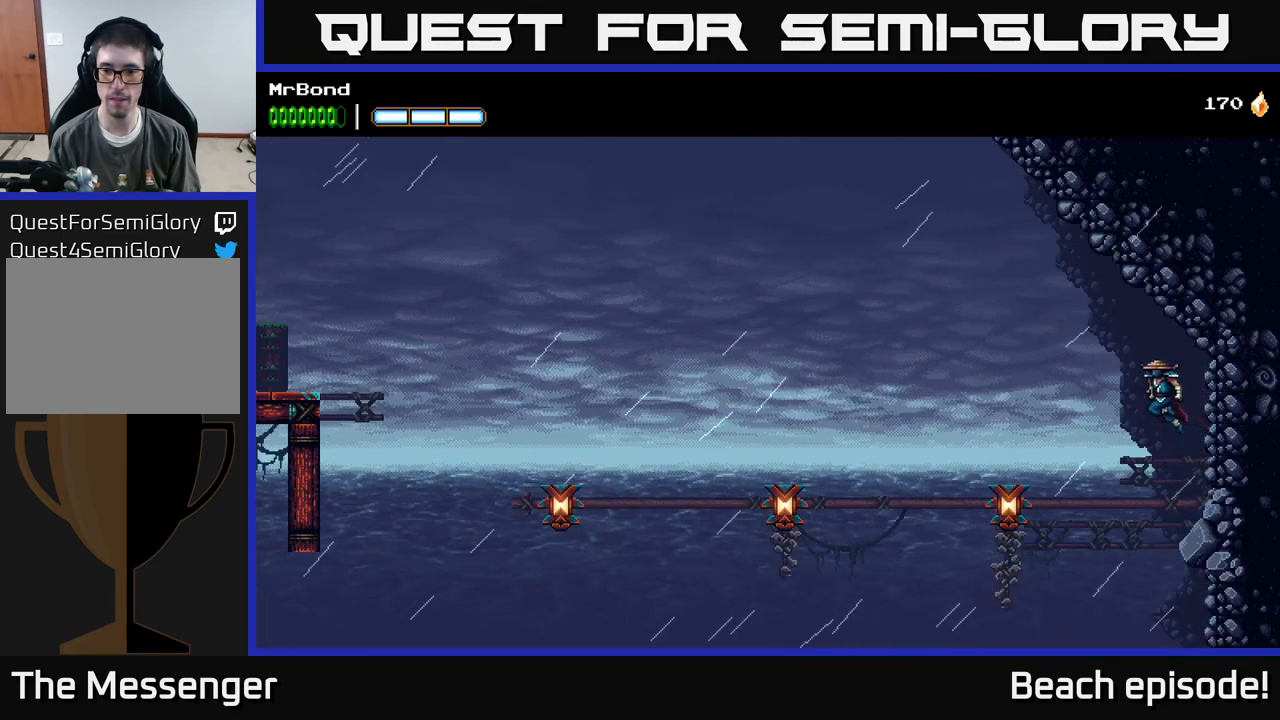
{"buttons": ["B", "DPAD_LEFT"], "left_stick": "center", "events": [[367, "B", "down"]]}
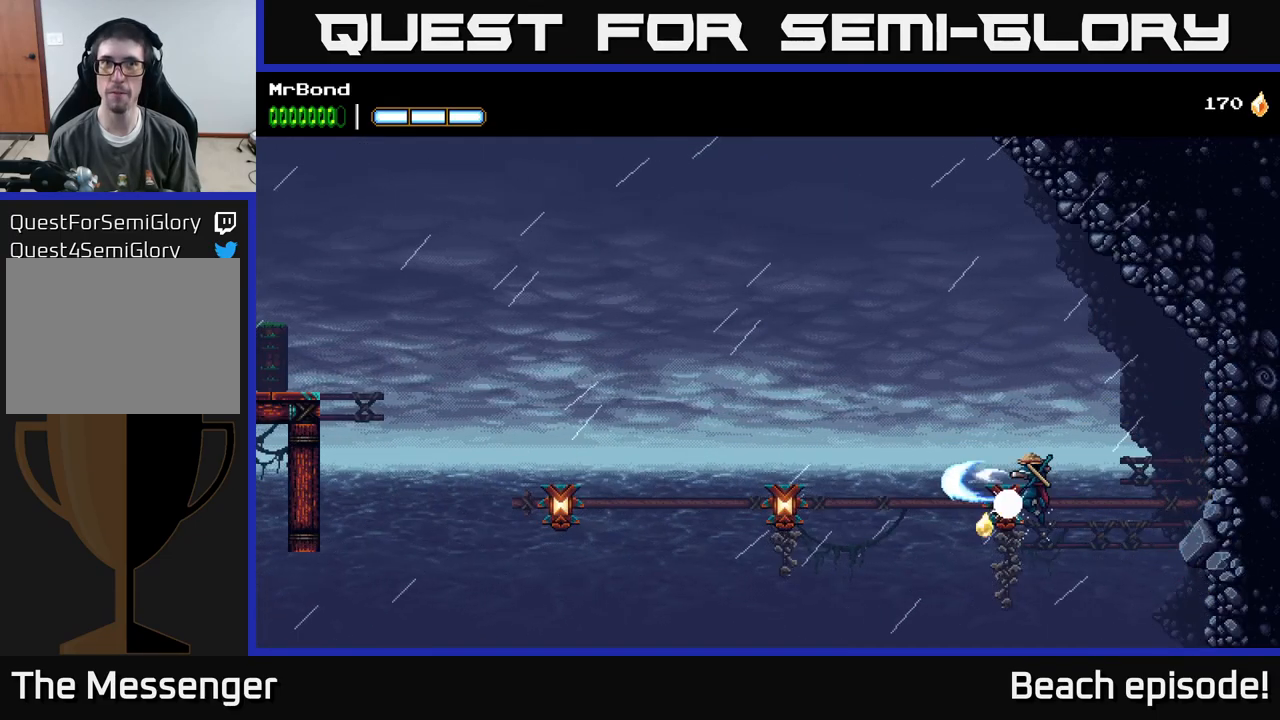
{"buttons": ["B", "DPAD_LEFT"], "left_stick": "center", "events": [[17, "B", "up"], [383, "B", "down"]]}
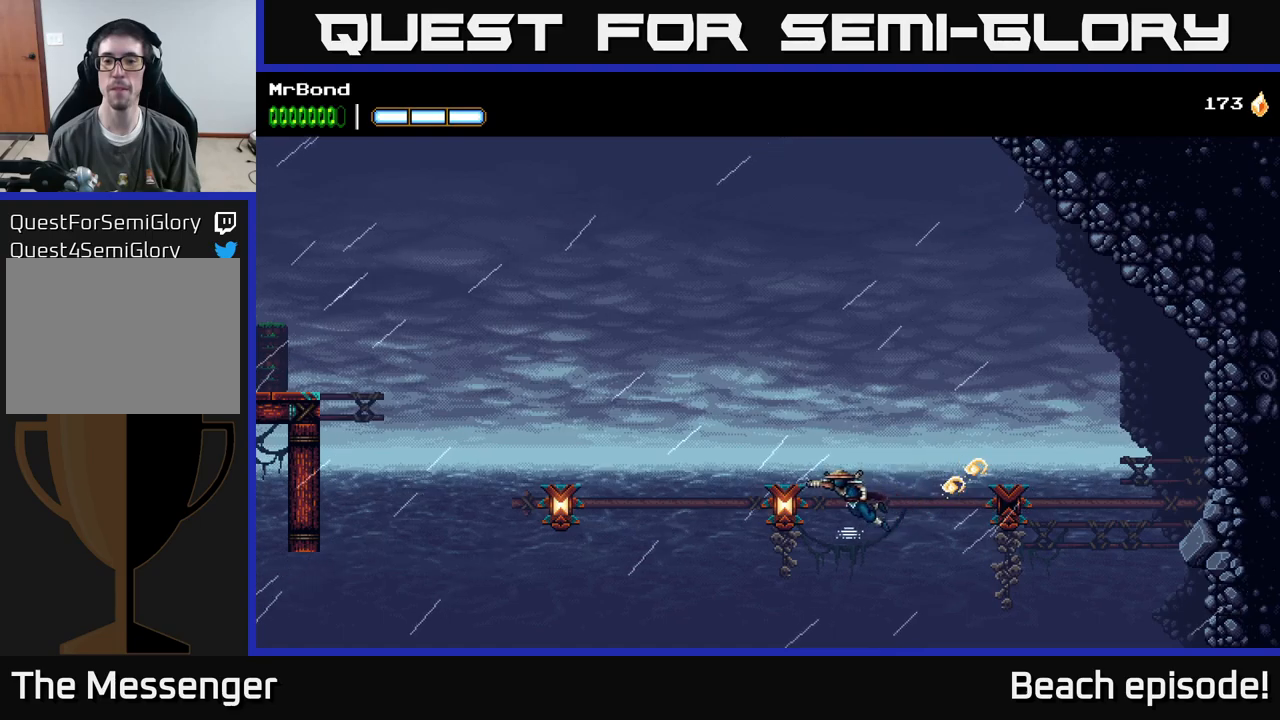
{"buttons": ["DPAD_LEFT"], "left_stick": "center", "events": [[117, "B", "up"]]}
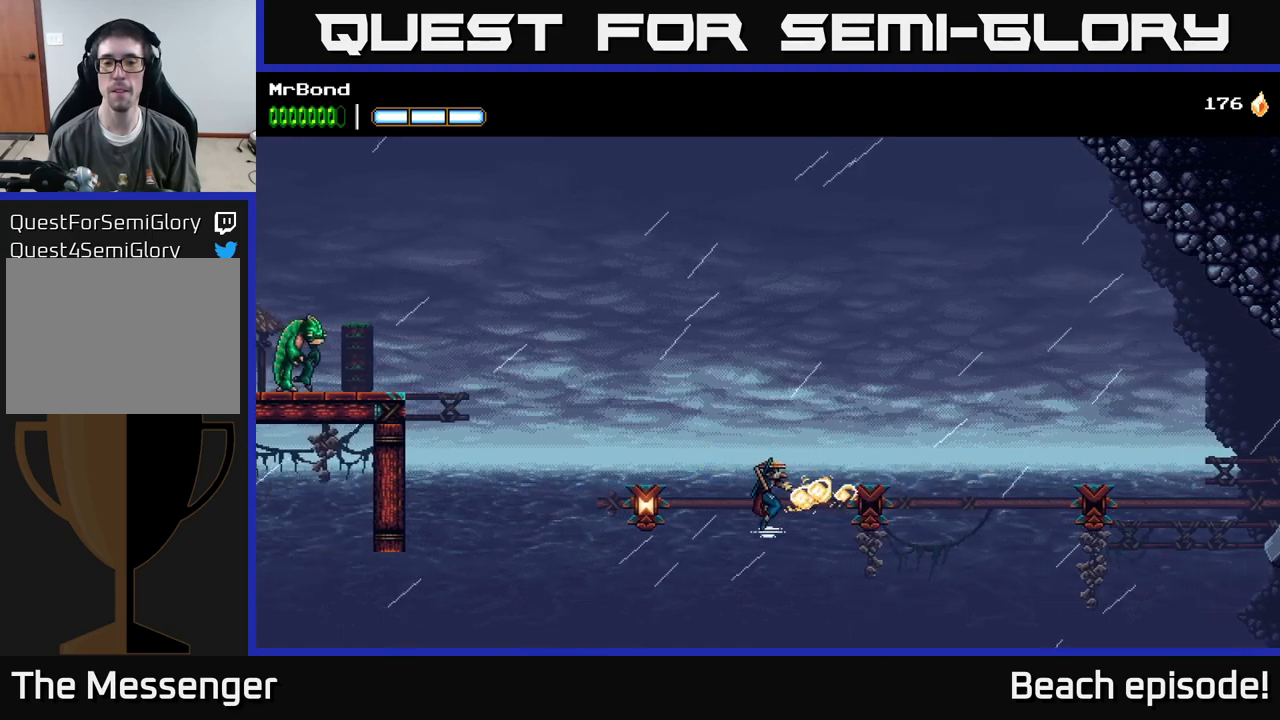
{"buttons": ["A", "DPAD_LEFT"], "left_stick": "center", "events": [[50, "B", "down"], [267, "B", "up"], [467, "A", "down"]]}
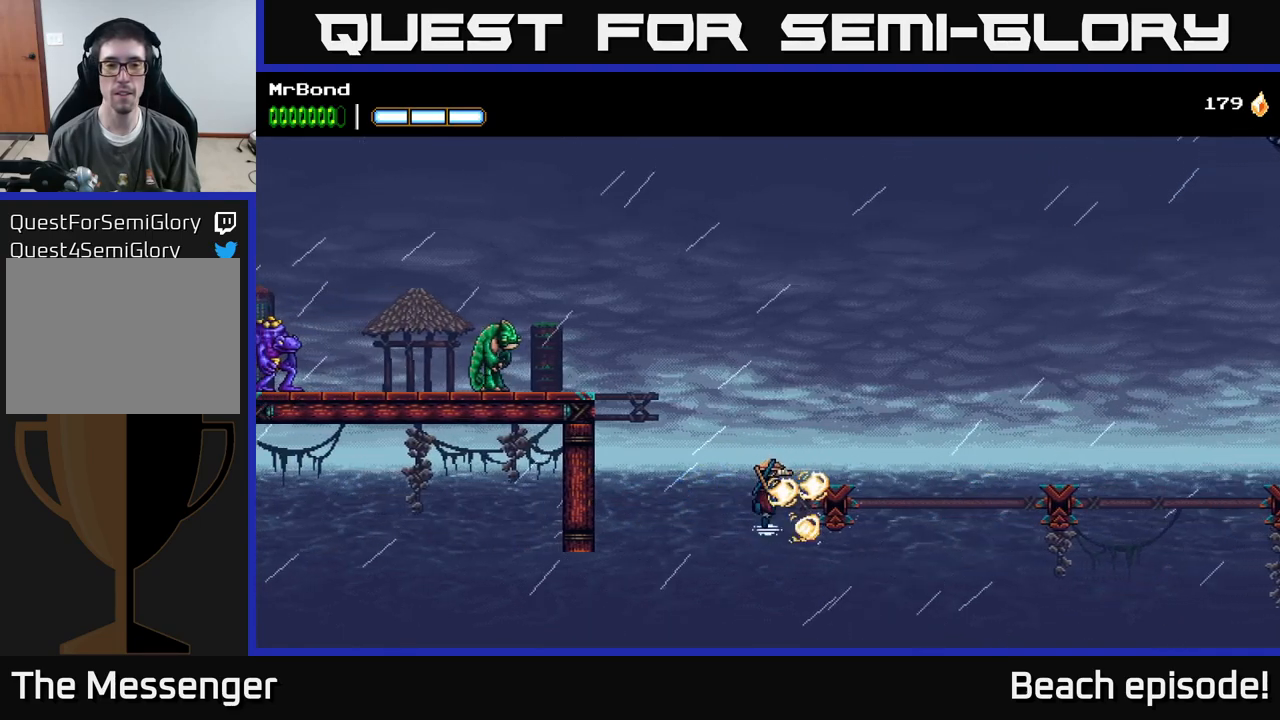
{"buttons": ["X", "DPAD_LEFT"], "left_stick": "center", "events": [[450, "X", "down"], [500, "A", "up"]]}
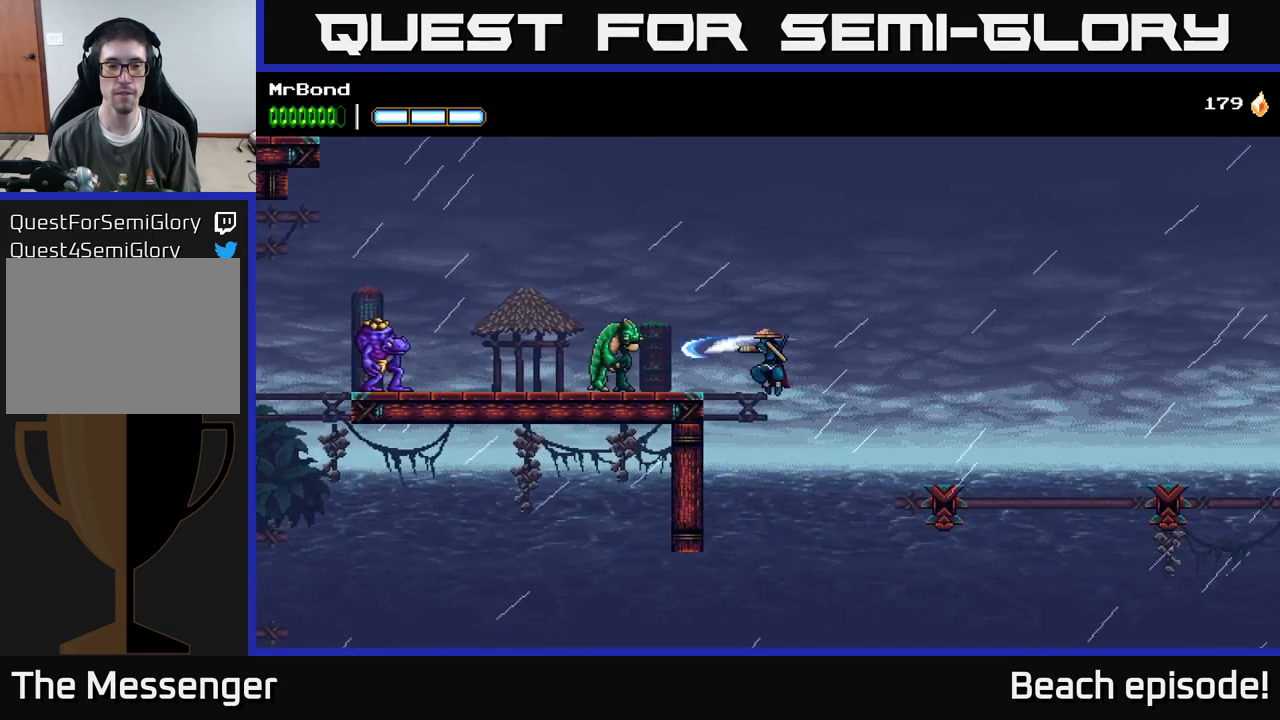
{"buttons": ["DPAD_LEFT"], "left_stick": "center", "events": [[84, "X", "up"], [150, "B", "down"], [300, "B", "up"]]}
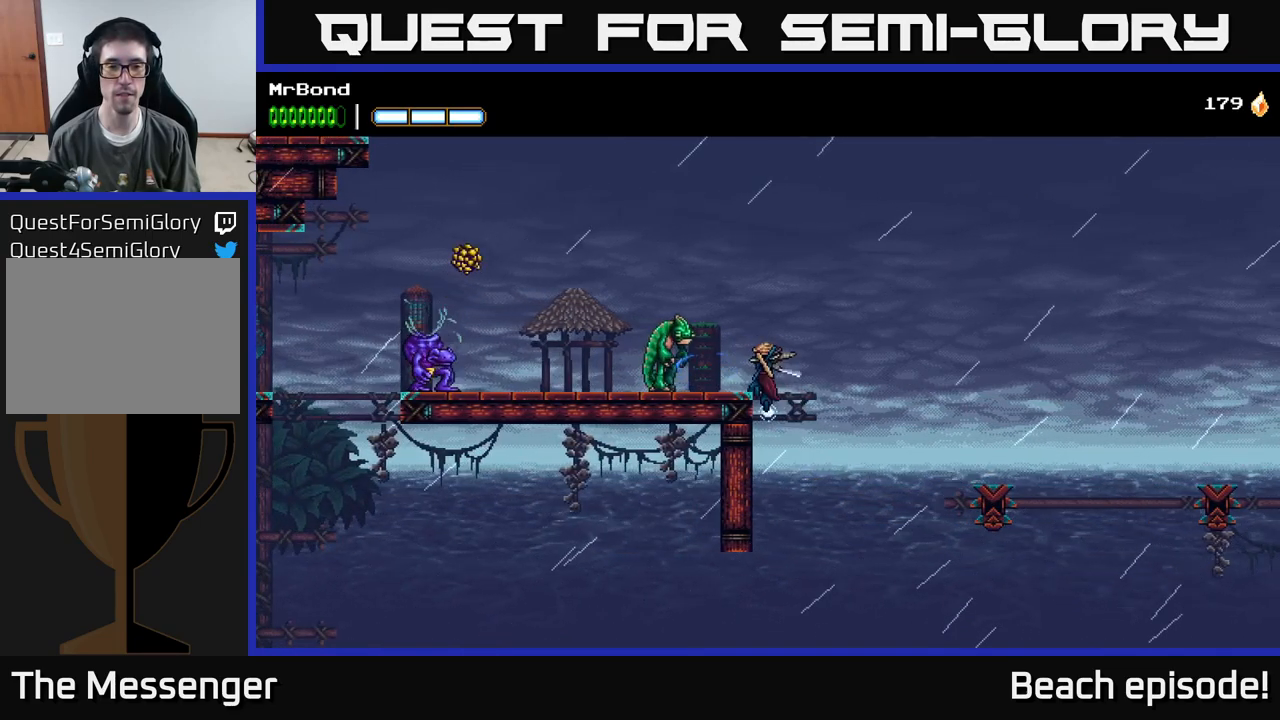
{"buttons": ["DPAD_LEFT"], "left_stick": "center", "events": [[100, "A", "down"], [200, "A", "up"], [234, "X", "down"], [317, "X", "up"]]}